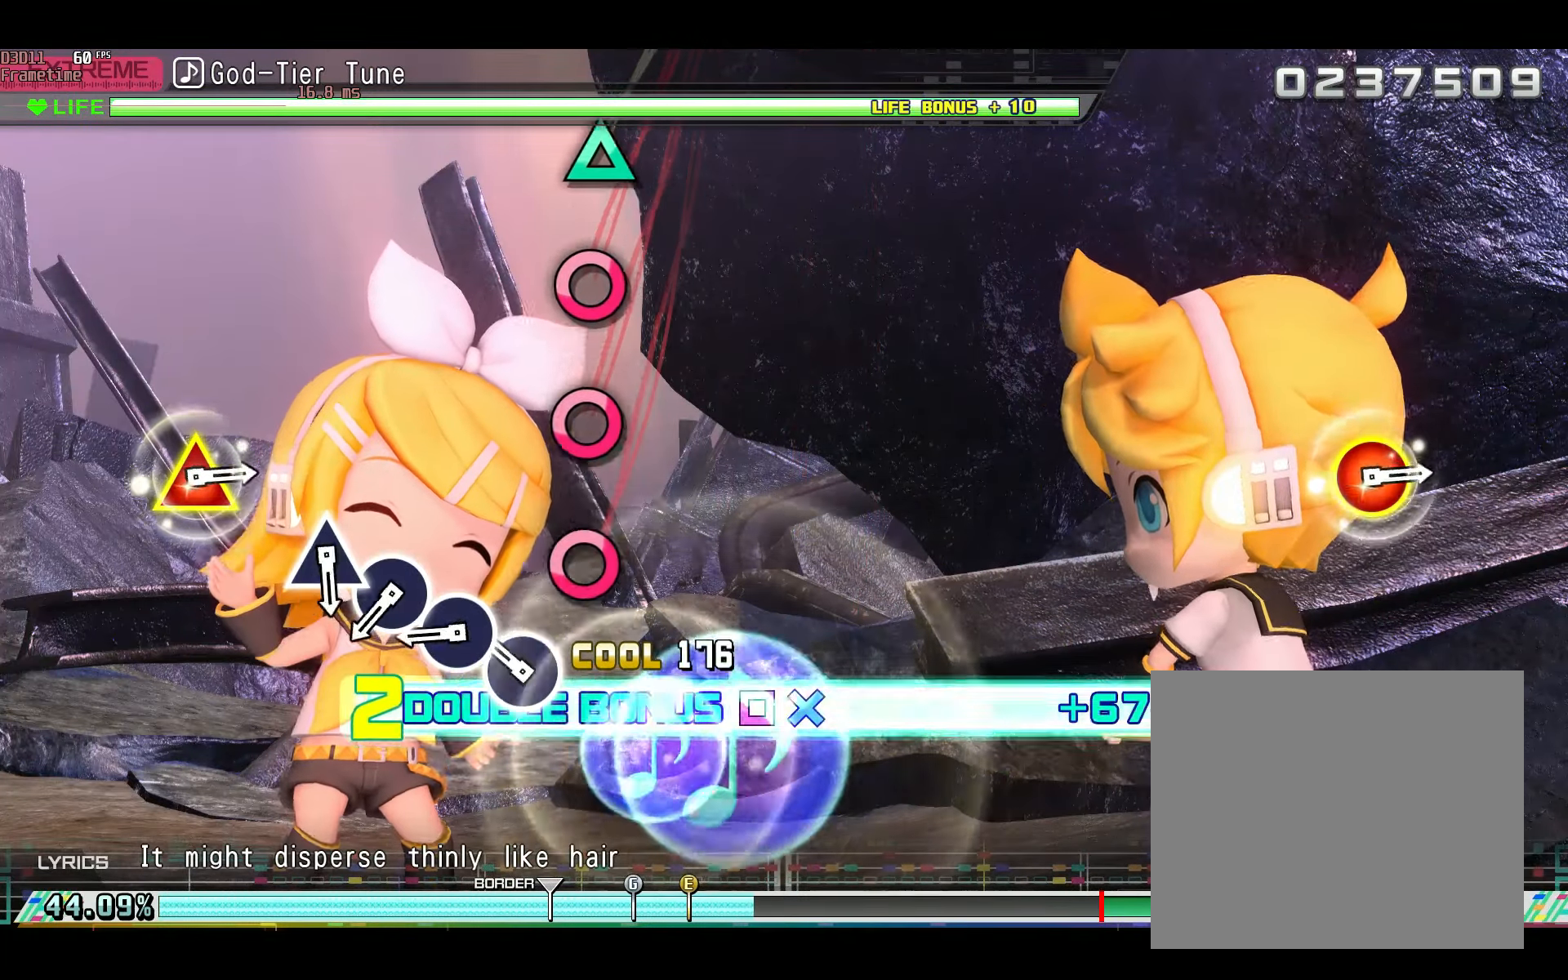
Gameplay with a controller (PlayStation layout); each line is a JSON object with the inputs held at the frame after it. "events" lists button and stick changes between this image and that frame as [ms after this image, input, new state], when the widget could be followed in between. Not read: L3 R3.
{"buttons": ["L2"], "left_stick": "center", "right_stick": "center", "events": [[200, "CIRCLE", "down"], [300, "CIRCLE", "up"], [400, "CIRCLE", "down"], [484, "CIRCLE", "up"]]}
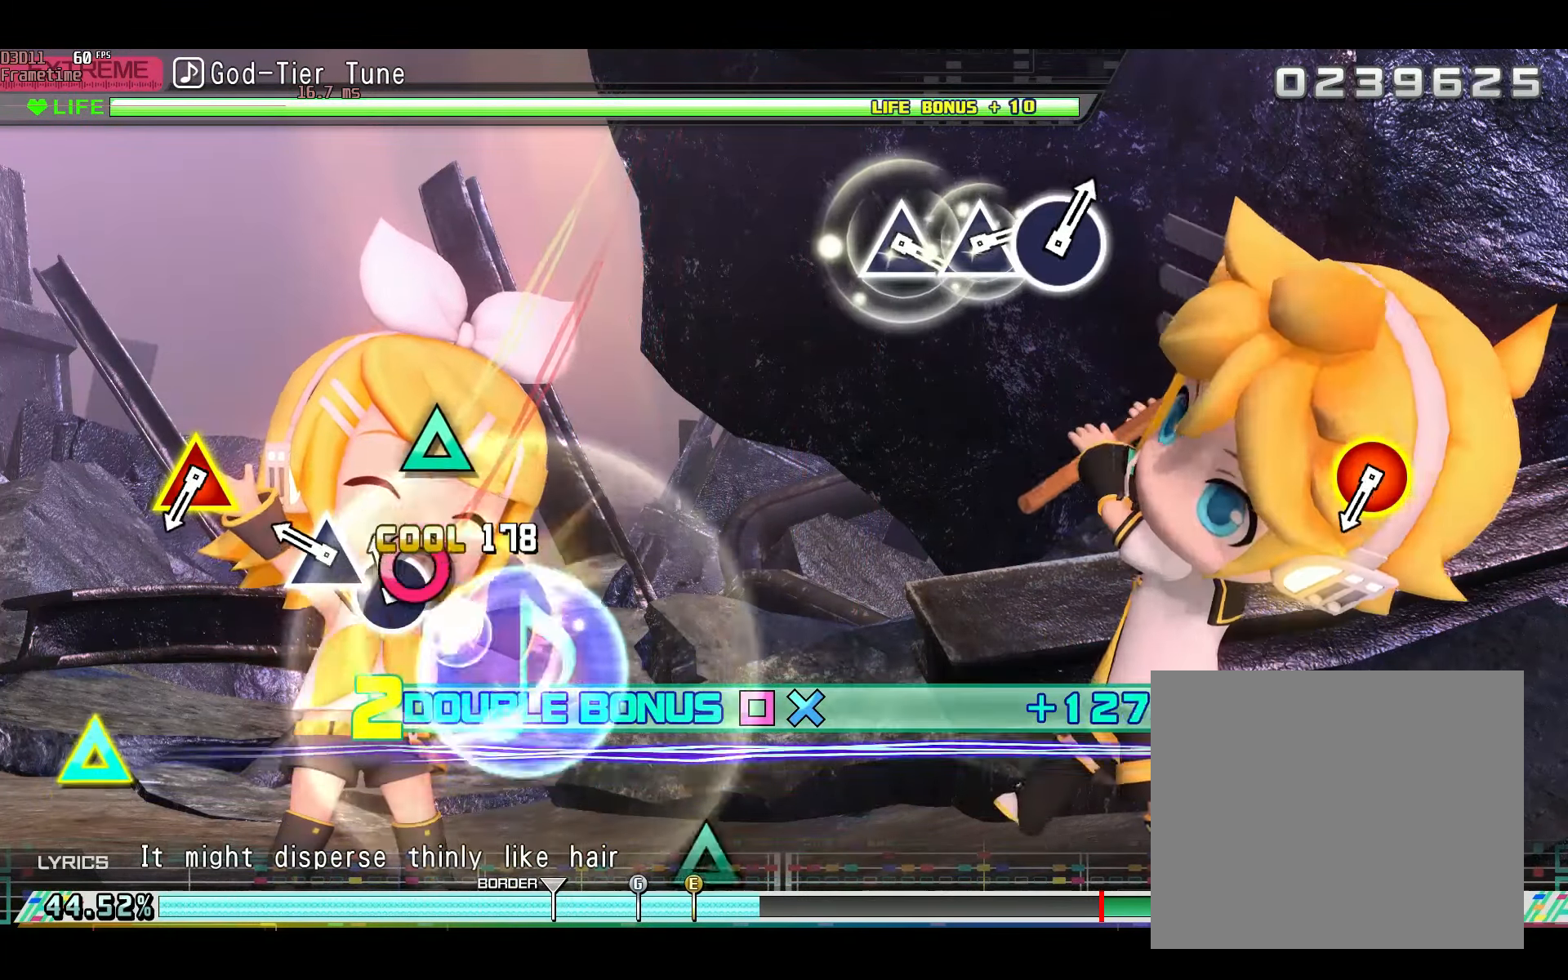
{"buttons": ["L2"], "left_stick": "center", "right_stick": "center", "events": [[17, "R1", "down"], [50, "CIRCLE", "down"], [100, "CIRCLE", "up"], [134, "R1", "up"], [217, "TRIANGLE", "down"], [334, "TRIANGLE", "up"]]}
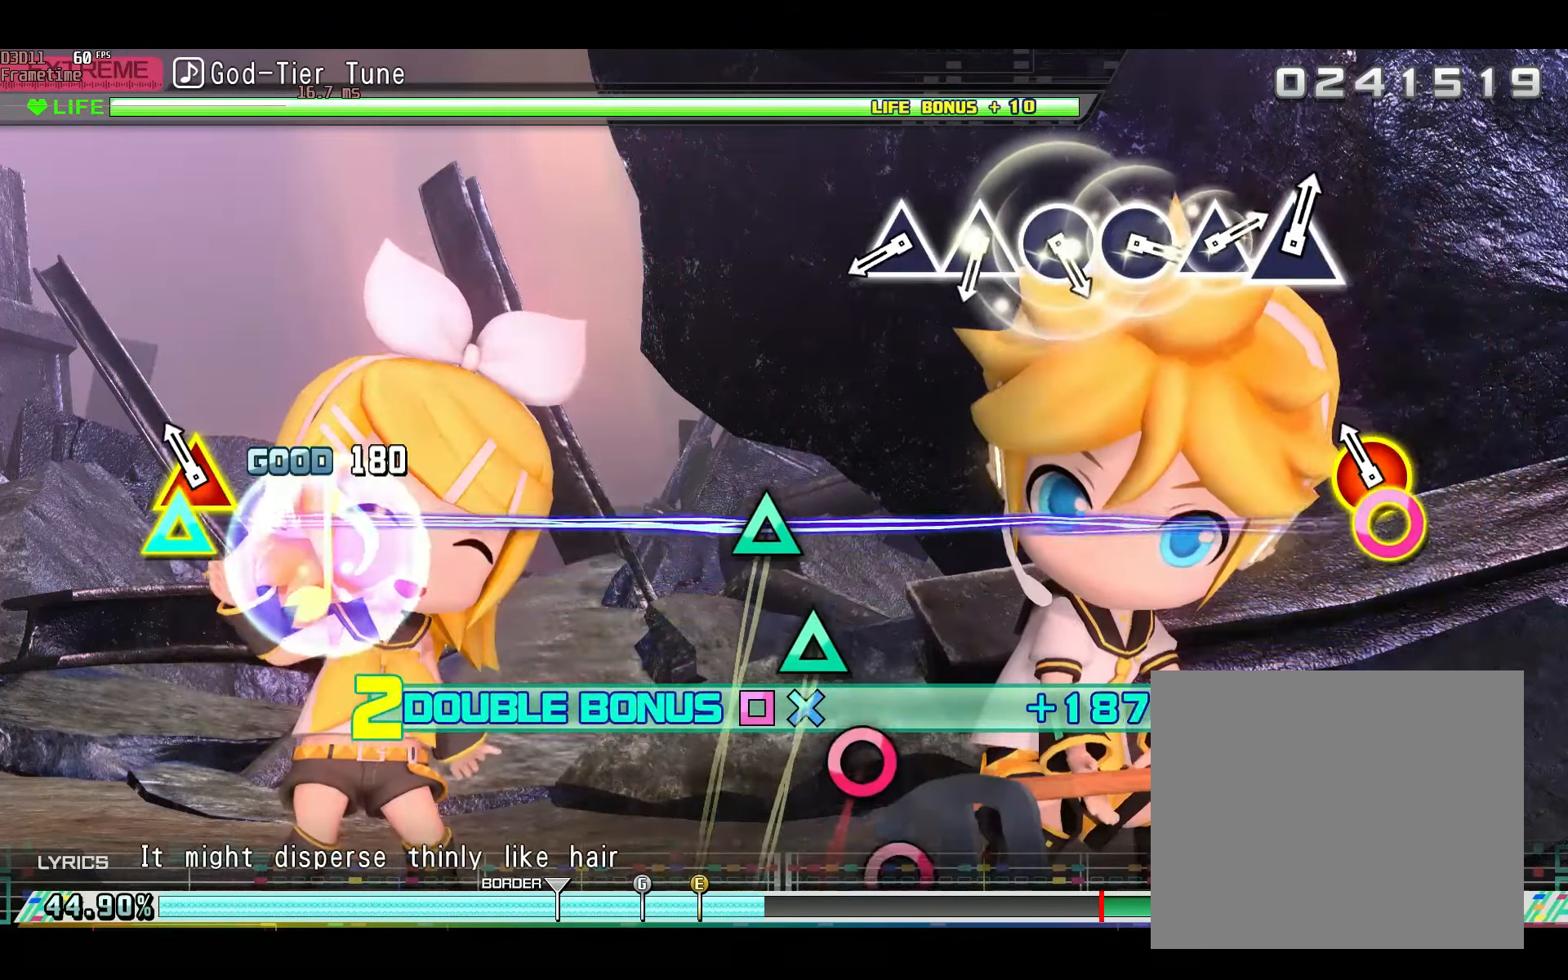
{"buttons": ["TRIANGLE", "L2"], "left_stick": "center", "right_stick": "center", "events": [[50, "DPAD_UP", "down"], [67, "CIRCLE", "down"], [183, "CIRCLE", "up"], [200, "DPAD_UP", "up"], [400, "L1", "down"], [467, "L1", "up"], [467, "TRIANGLE", "down"]]}
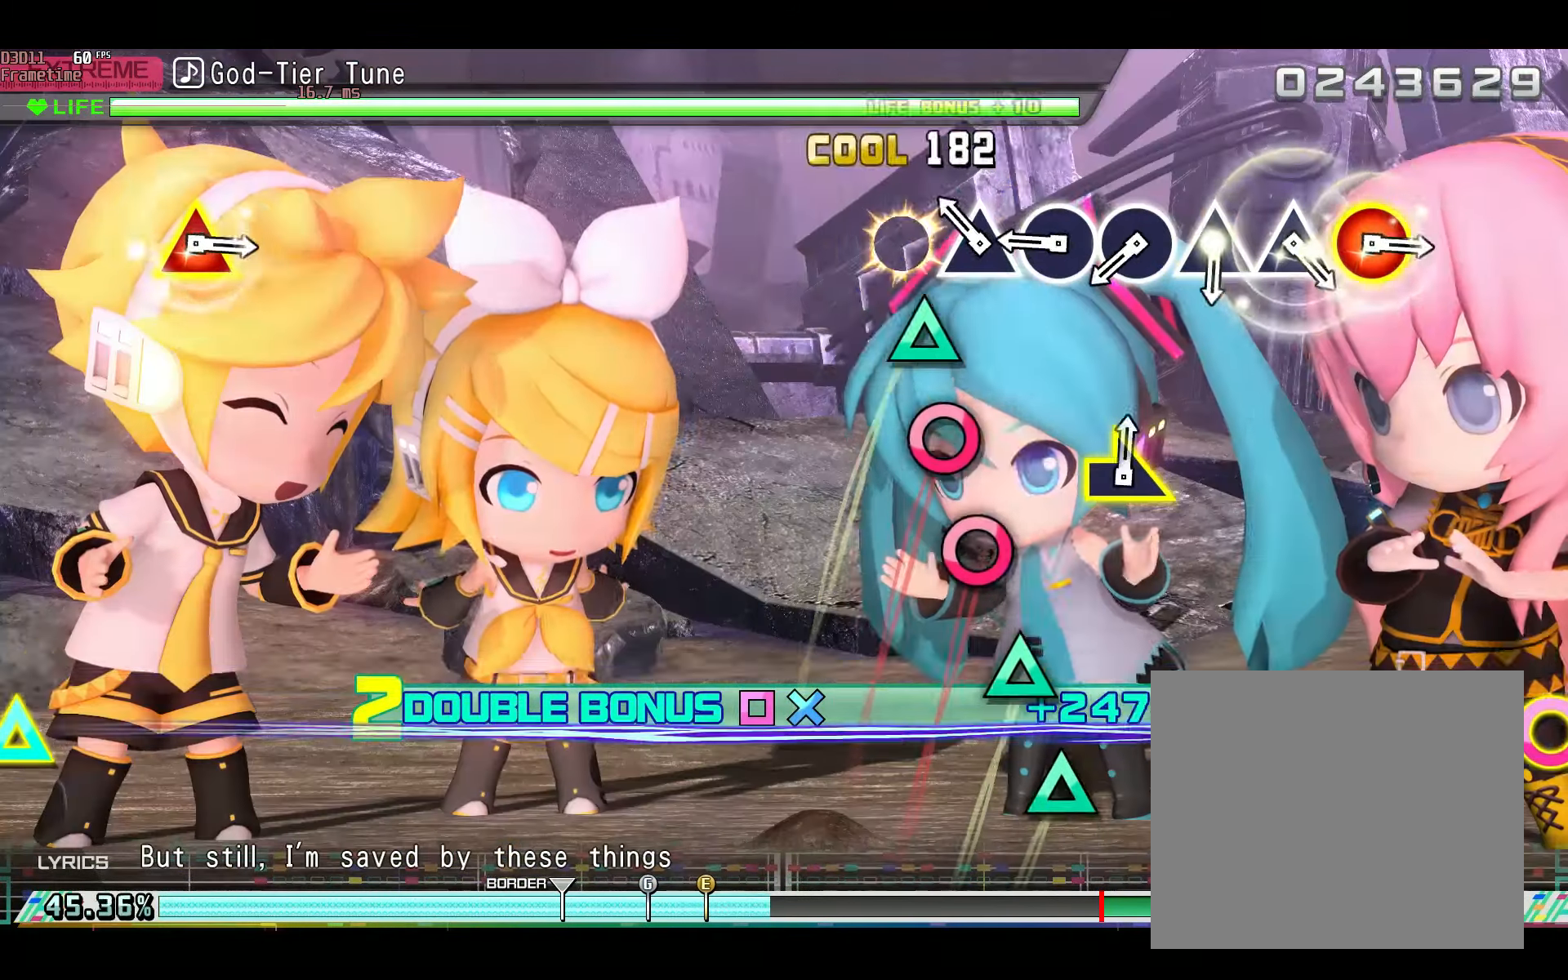
{"buttons": [], "left_stick": "center", "right_stick": "center", "events": [[34, "TRIANGLE", "up"], [151, "TRIANGLE", "down"], [234, "L2", "up"], [234, "TRIANGLE", "up"], [334, "CIRCLE", "down"], [417, "CIRCLE", "up"]]}
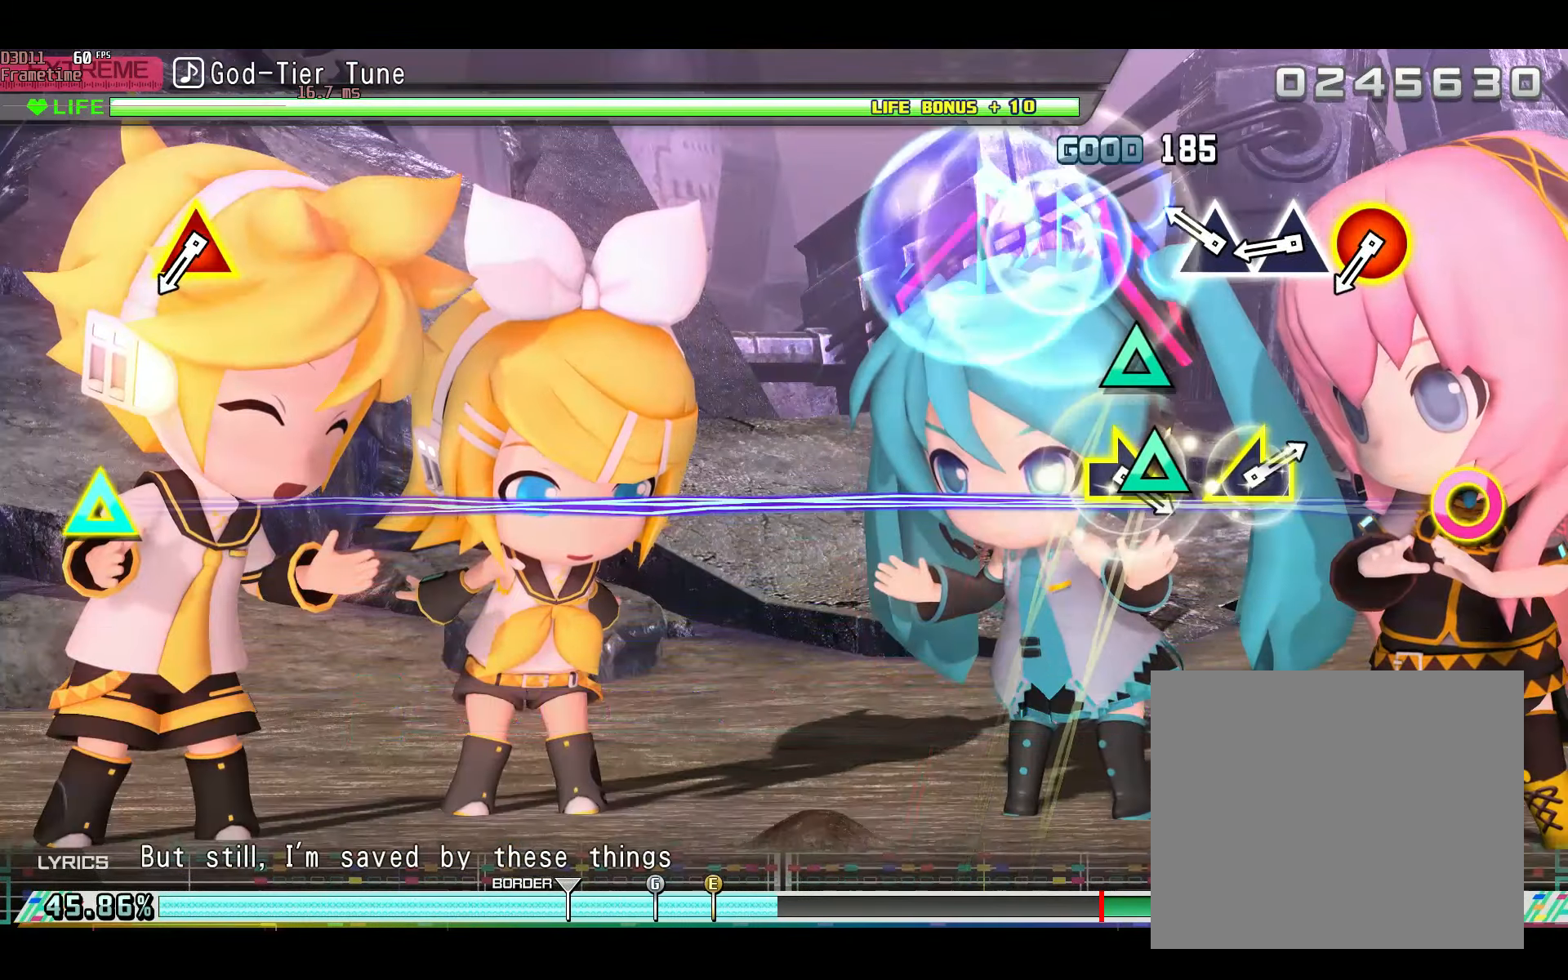
{"buttons": [], "left_stick": "center", "right_stick": "center", "events": [[17, "CIRCLE", "down"], [100, "CIRCLE", "up"], [217, "TRIANGLE", "down"], [250, "TRIANGLE", "up"], [384, "TRIANGLE", "down"], [450, "TRIANGLE", "up"]]}
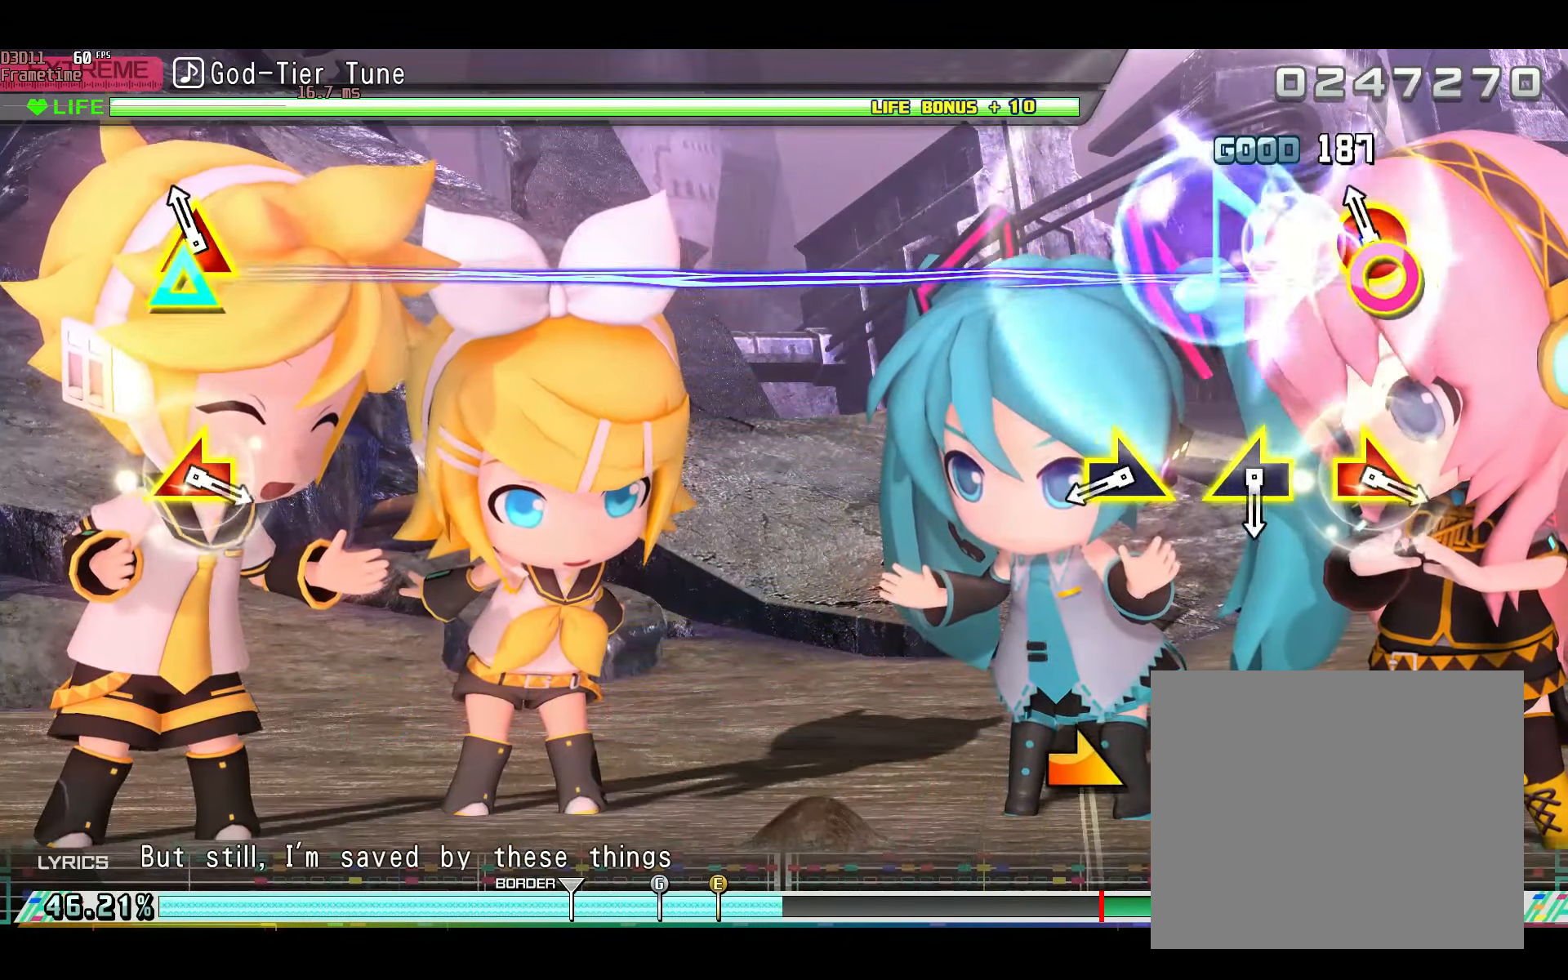
{"buttons": [], "left_stick": "center", "right_stick": "center", "events": [[50, "DPAD_UP", "down"], [67, "CIRCLE", "down"], [167, "DPAD_UP", "up"], [184, "CIRCLE", "up"], [401, "right_stick", "right"], [501, "right_stick", "center"]]}
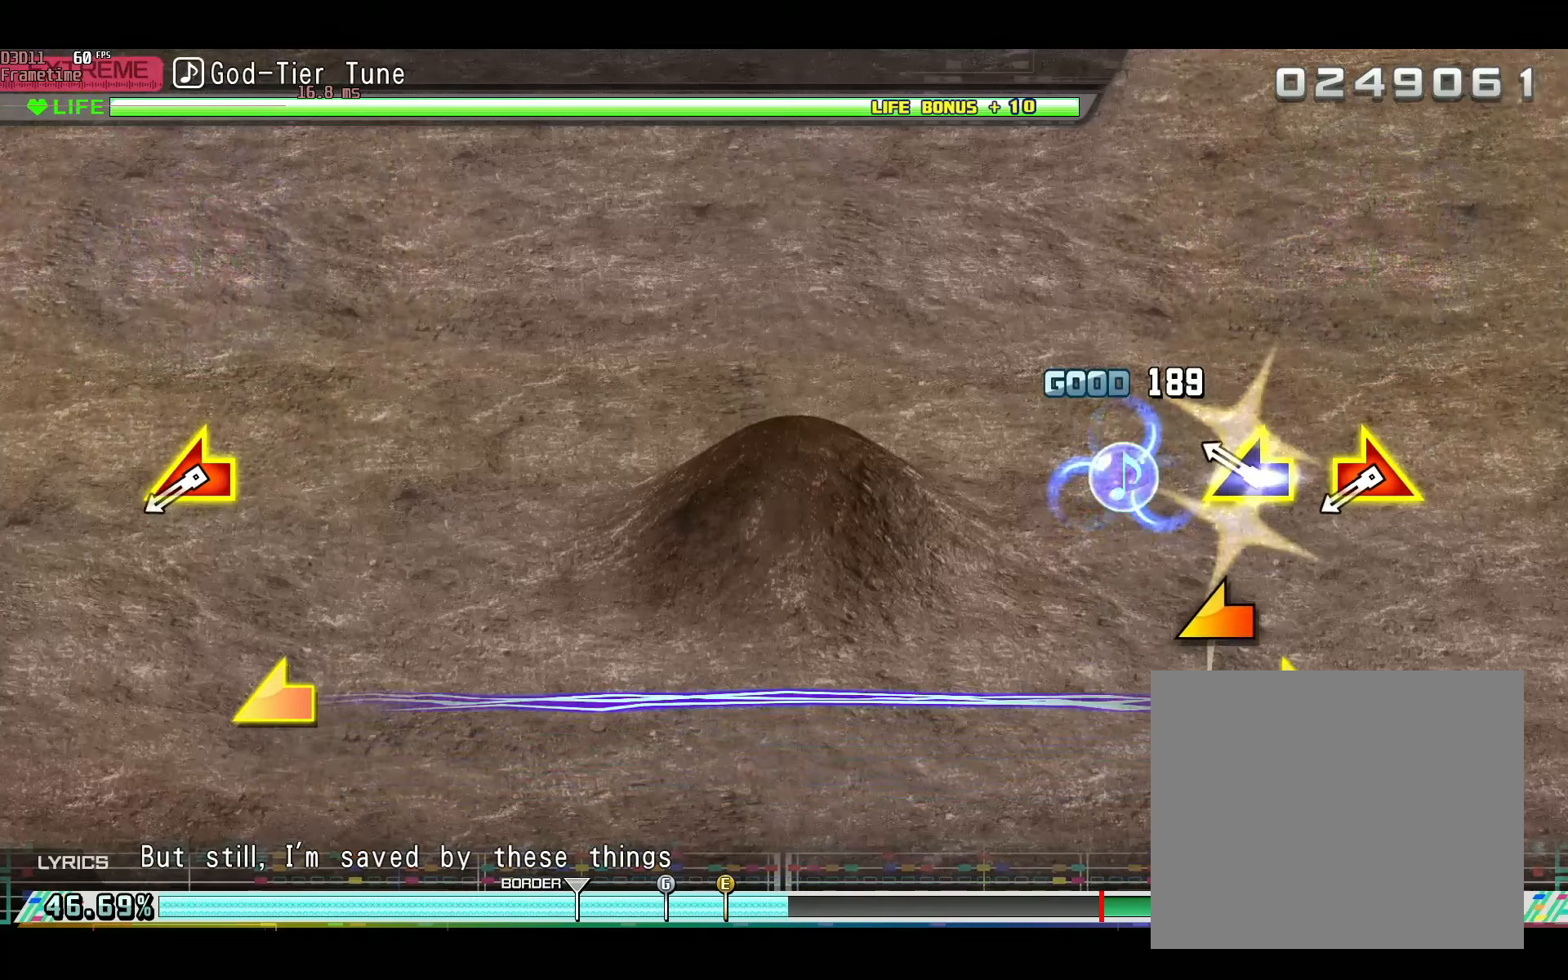
{"buttons": [], "left_stick": "left", "right_stick": "right", "events": [[184, "right_stick", "left"], [267, "right_stick", "center"], [501, "left_stick", "left"], [501, "right_stick", "right"]]}
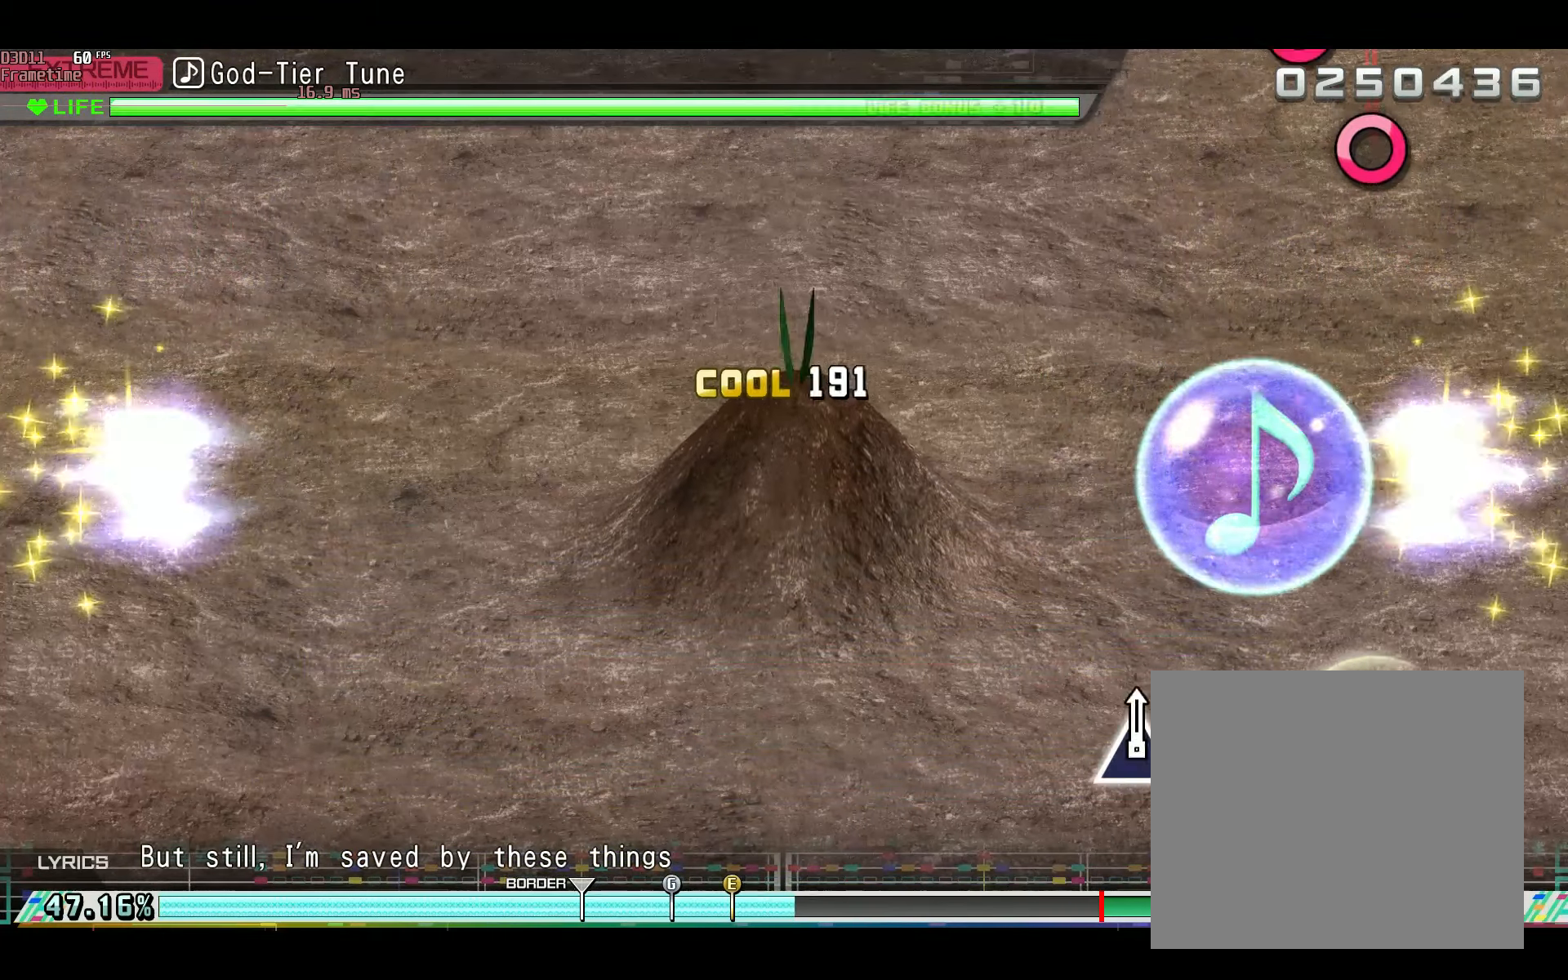
{"buttons": [], "left_stick": "center", "right_stick": "center", "events": [[66, "right_stick", "center"], [150, "left_stick", "center"]]}
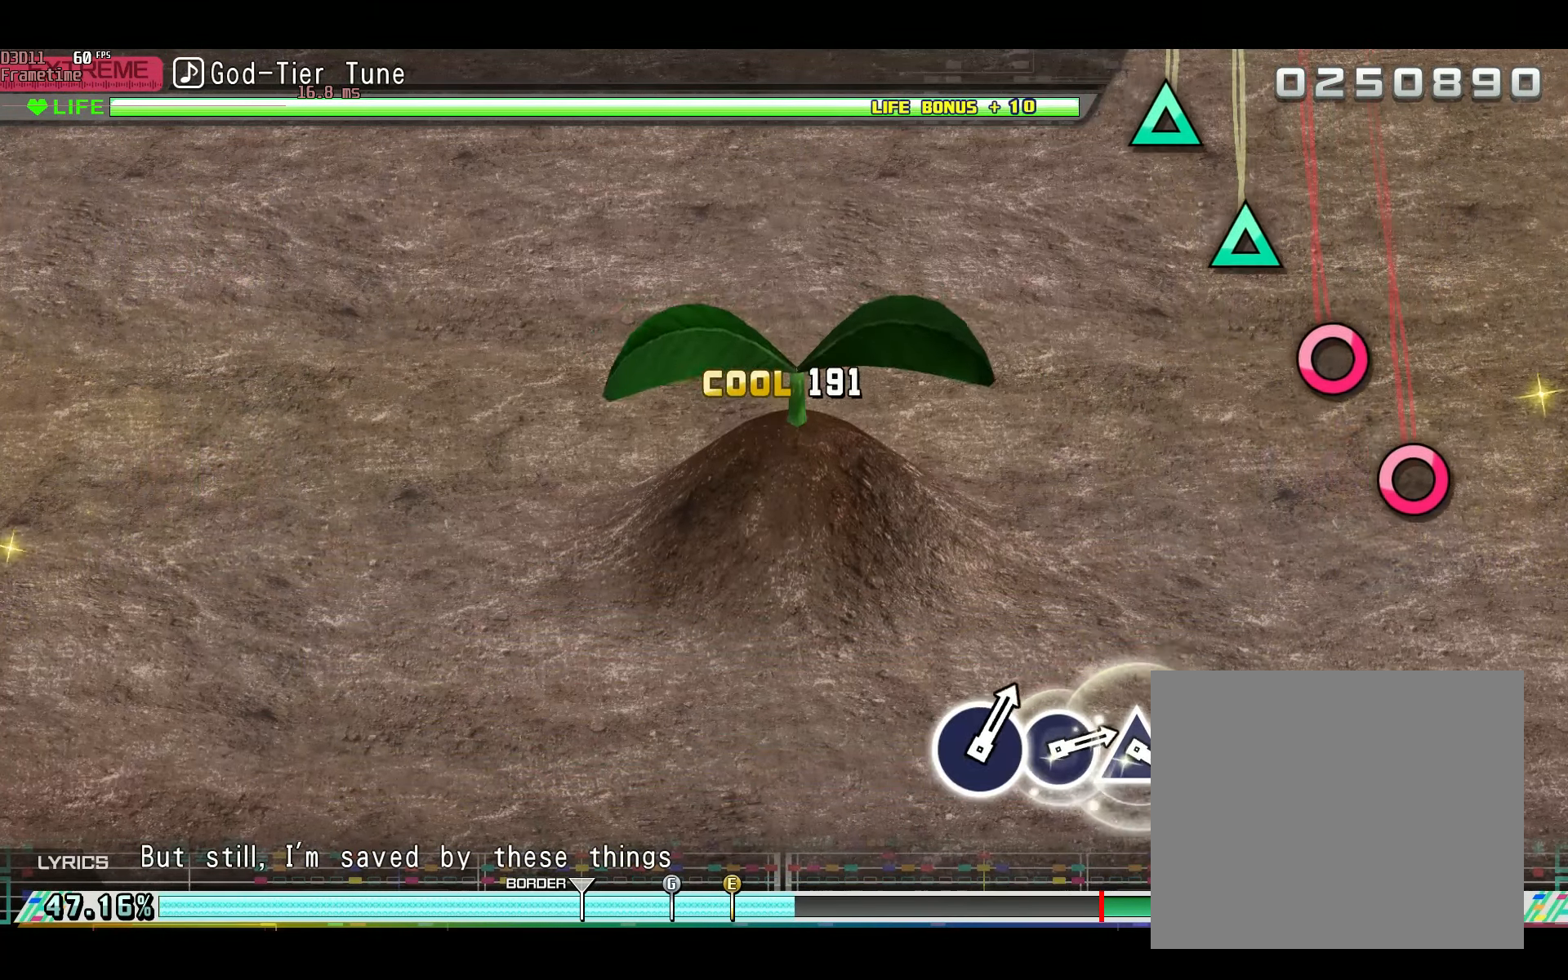
{"buttons": ["CIRCLE"], "left_stick": "center", "right_stick": "center", "events": [[451, "CIRCLE", "down"]]}
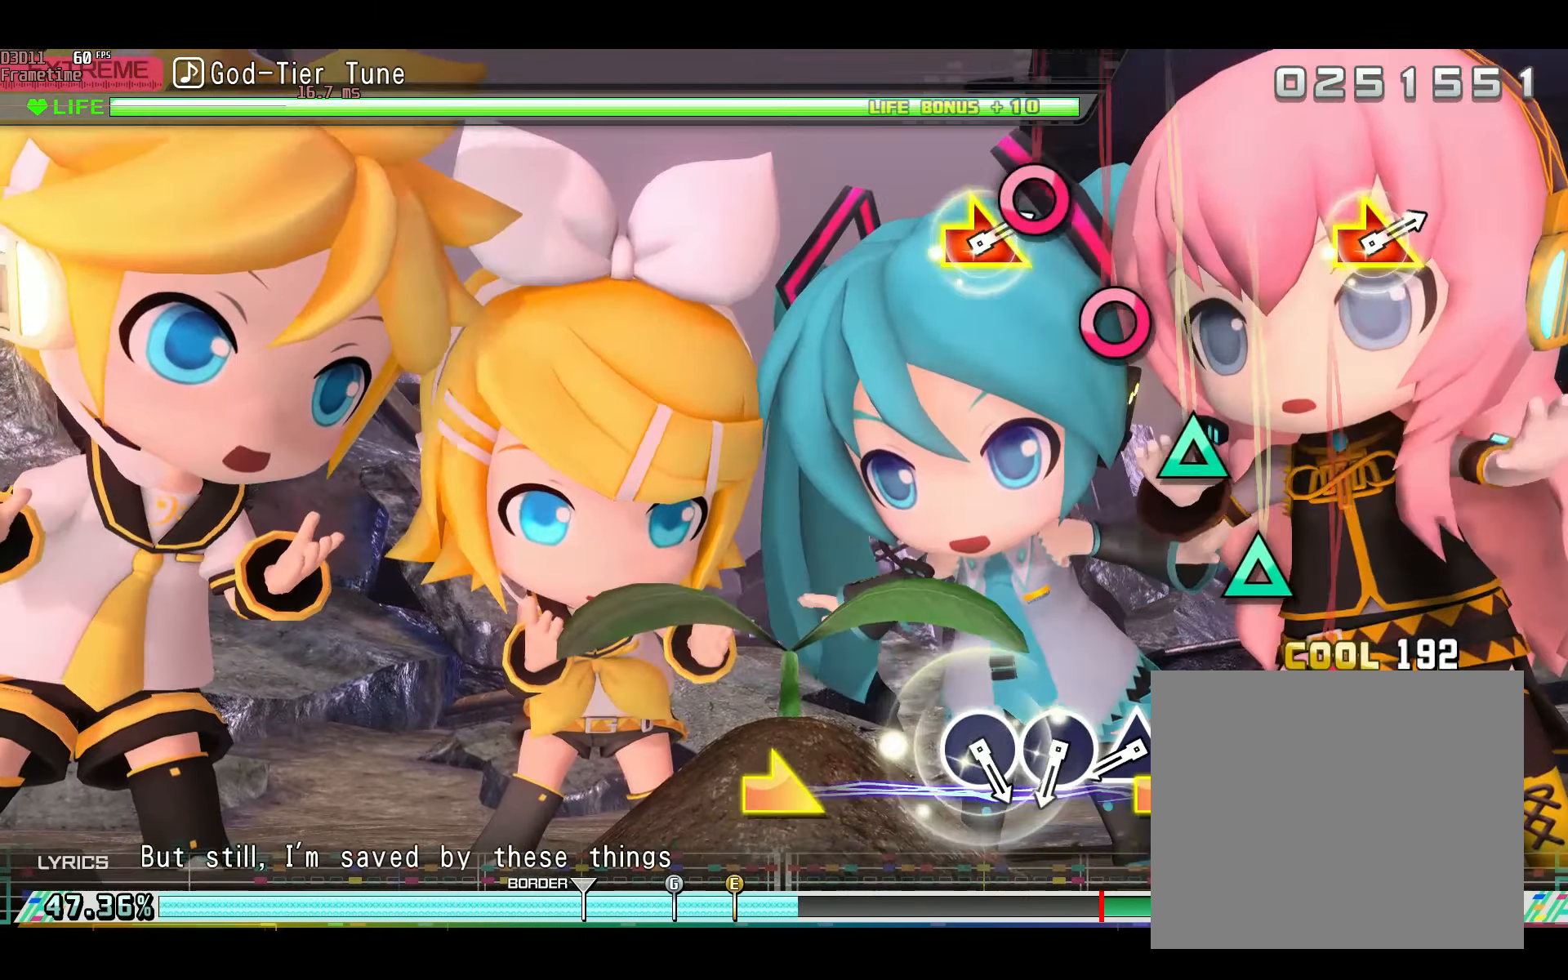
{"buttons": ["TRIANGLE"], "left_stick": "center", "right_stick": "center", "events": [[66, "CIRCLE", "up"], [100, "CIRCLE", "down"], [183, "CIRCLE", "up"], [183, "L1", "down"], [200, "L1", "up"], [300, "TRIANGLE", "down"], [333, "L2", "down"], [350, "L2", "up"], [383, "TRIANGLE", "up"], [467, "TRIANGLE", "down"]]}
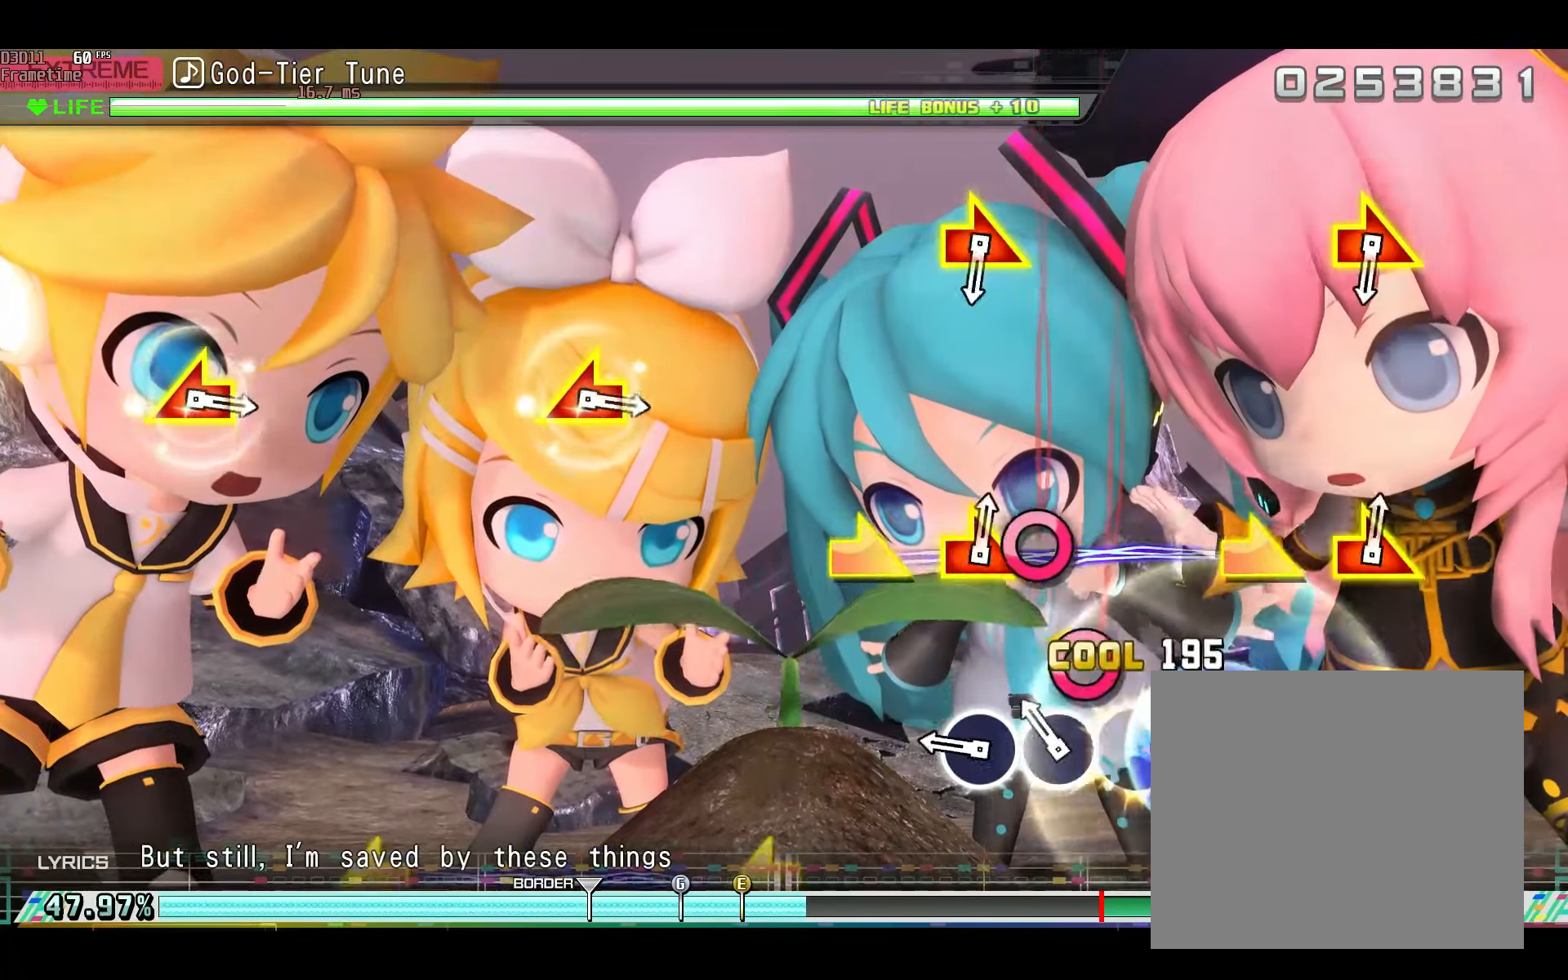
{"buttons": [], "left_stick": "center", "right_stick": "center", "events": [[17, "TRIANGLE", "up"], [150, "CIRCLE", "down"], [217, "CIRCLE", "up"], [300, "CIRCLE", "down"], [401, "CIRCLE", "up"]]}
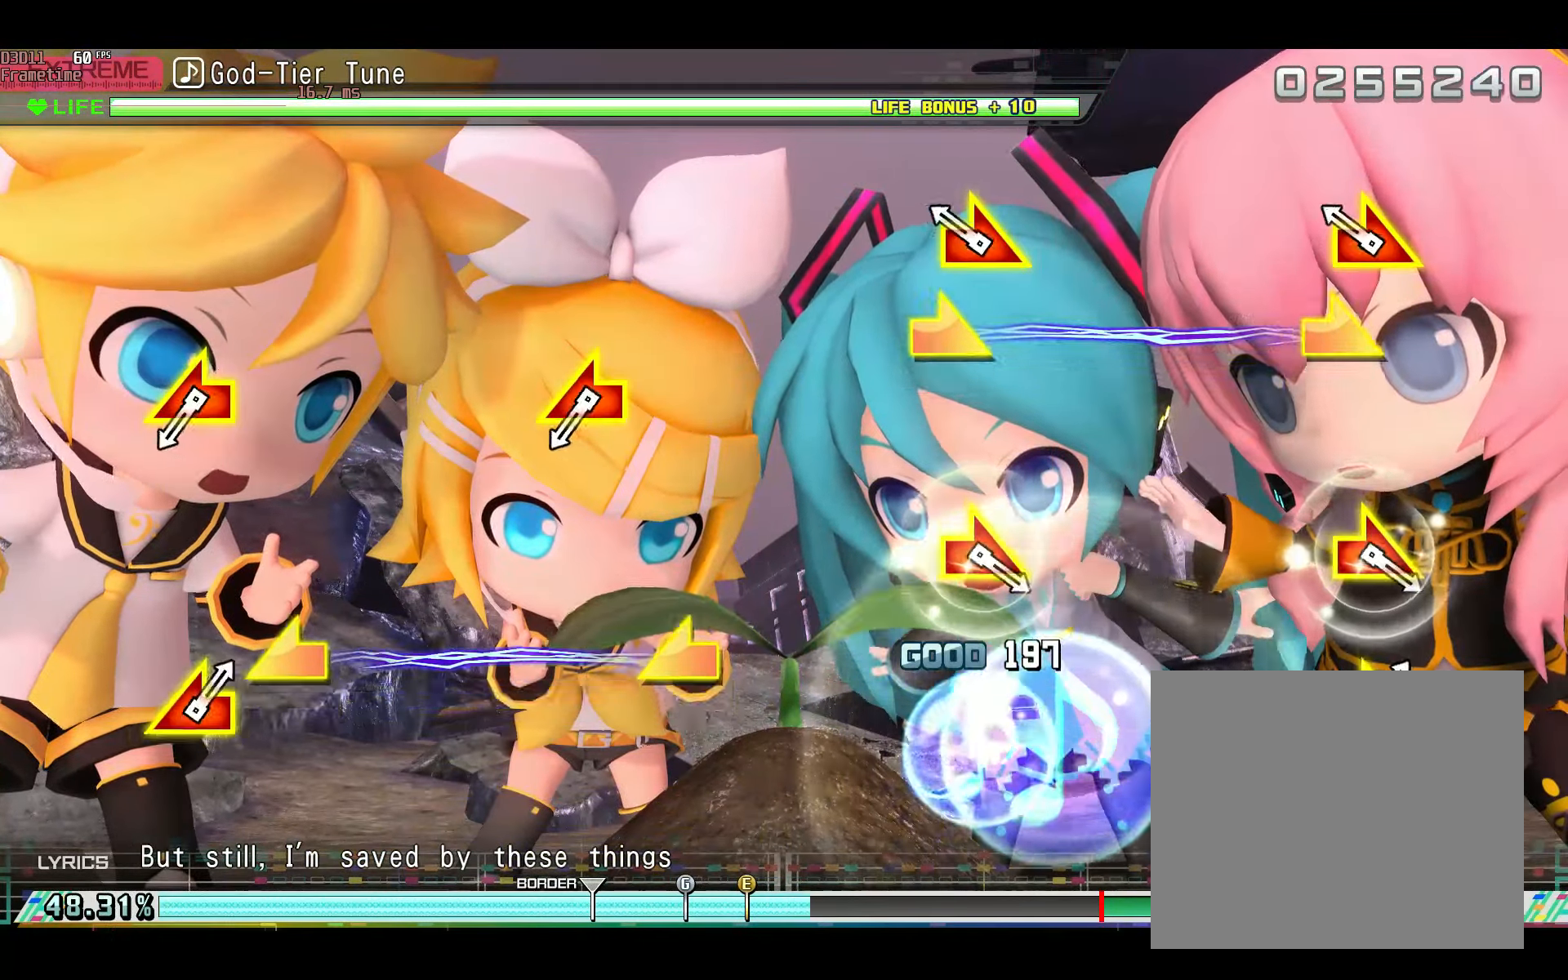
{"buttons": [], "left_stick": "center", "right_stick": "center", "events": [[166, "left_stick", "right"], [166, "right_stick", "right"], [267, "right_stick", "center"], [300, "left_stick", "center"]]}
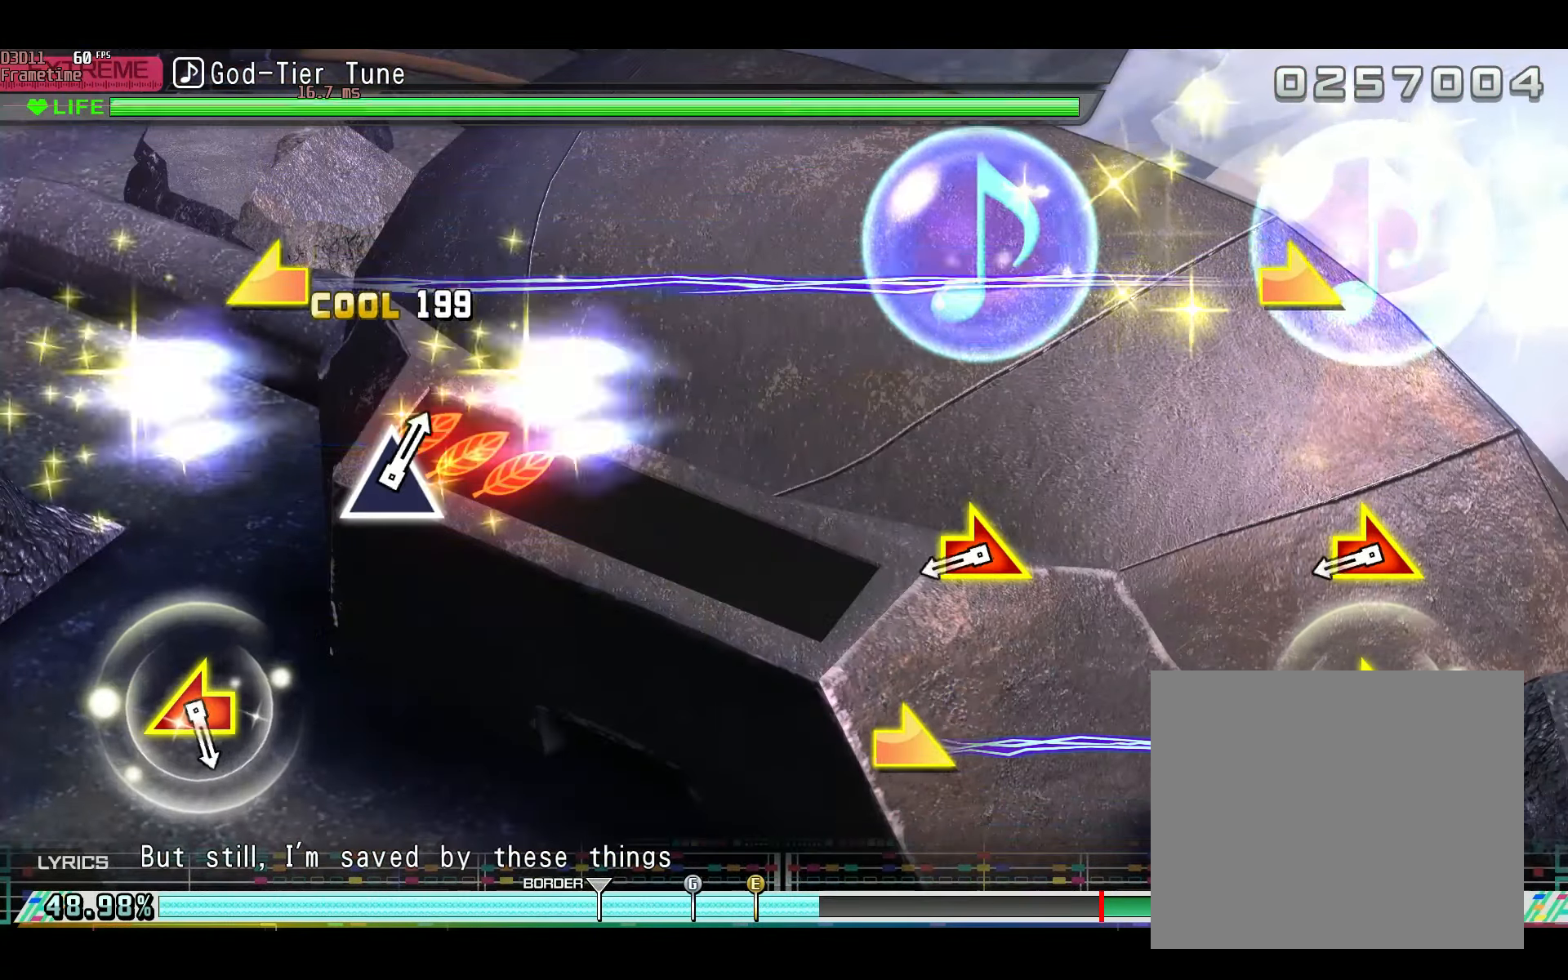
{"buttons": [], "left_stick": "right", "right_stick": "right", "events": [[17, "left_stick", "left"], [17, "right_stick", "left"], [150, "left_stick", "center"], [150, "right_stick", "center"], [417, "left_stick", "right"], [434, "right_stick", "right"]]}
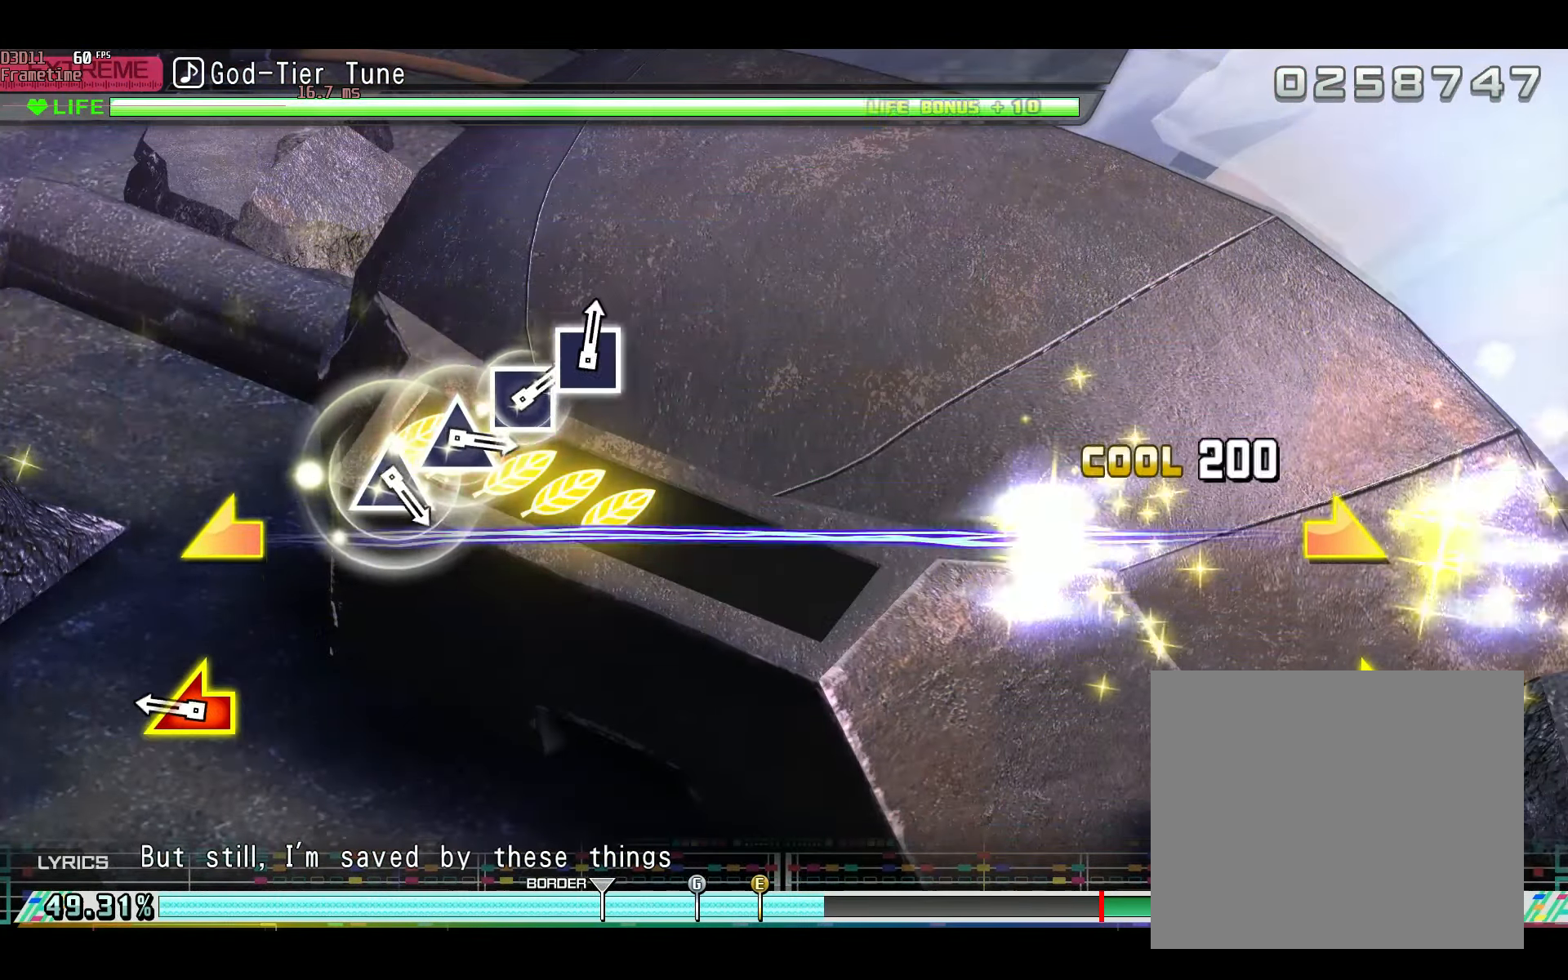
{"buttons": [], "left_stick": "center", "right_stick": "center", "events": [[50, "left_stick", "center"], [67, "right_stick", "center"], [317, "right_stick", "right"], [334, "left_stick", "left"], [417, "right_stick", "center"], [450, "left_stick", "center"]]}
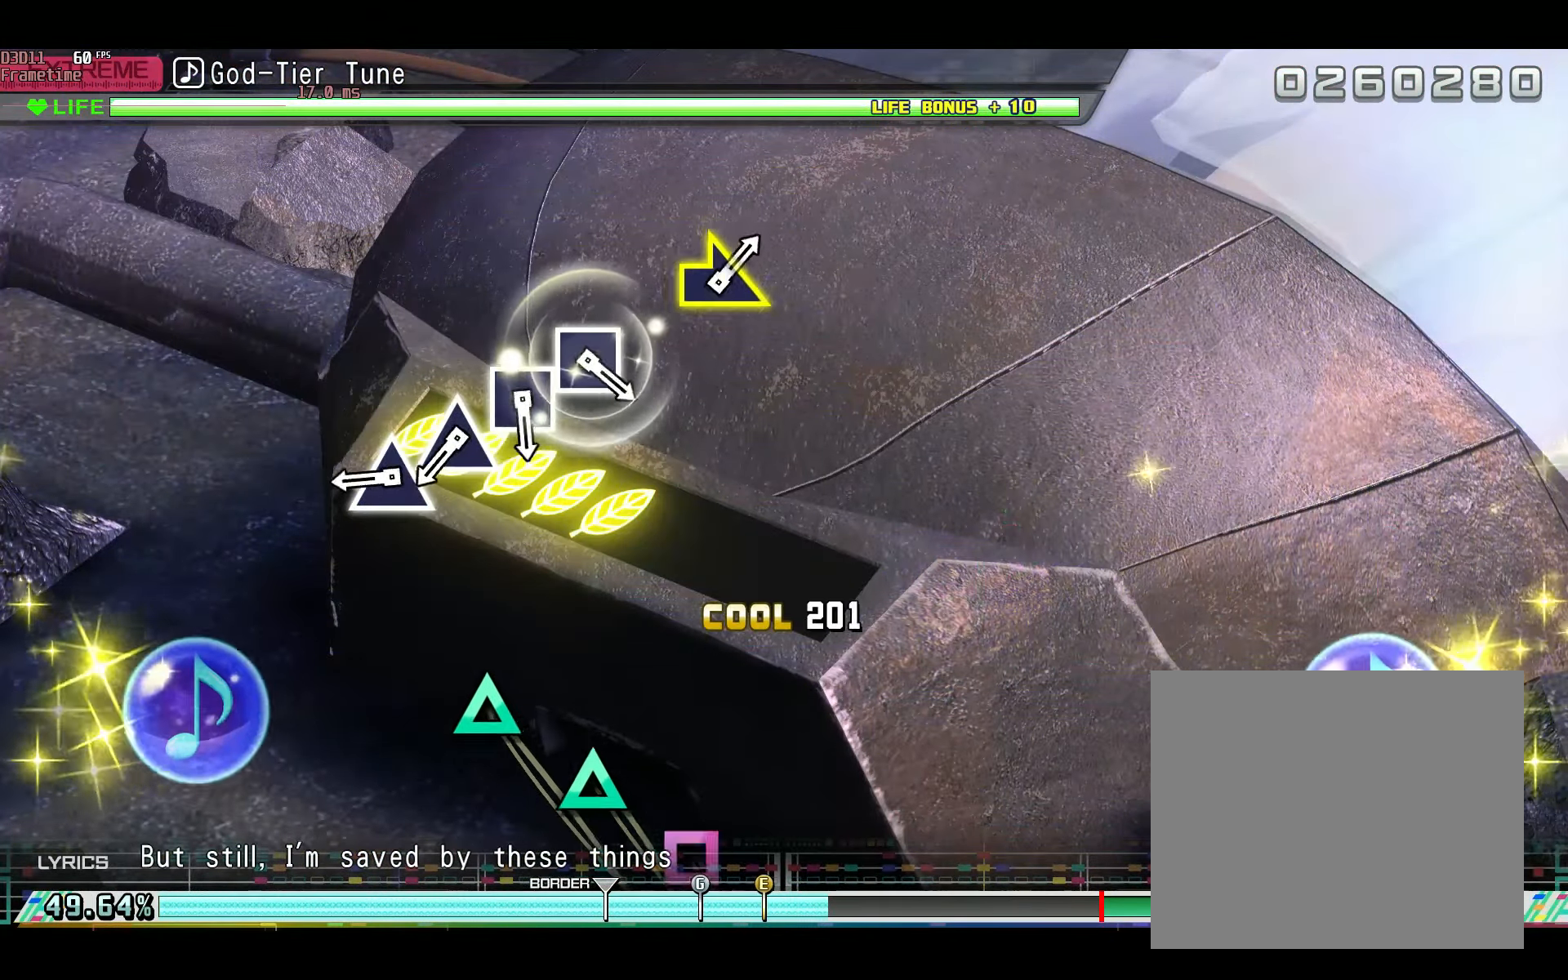
{"buttons": [], "left_stick": "center", "right_stick": "center", "events": [[401, "TRIANGLE", "down"], [501, "TRIANGLE", "up"]]}